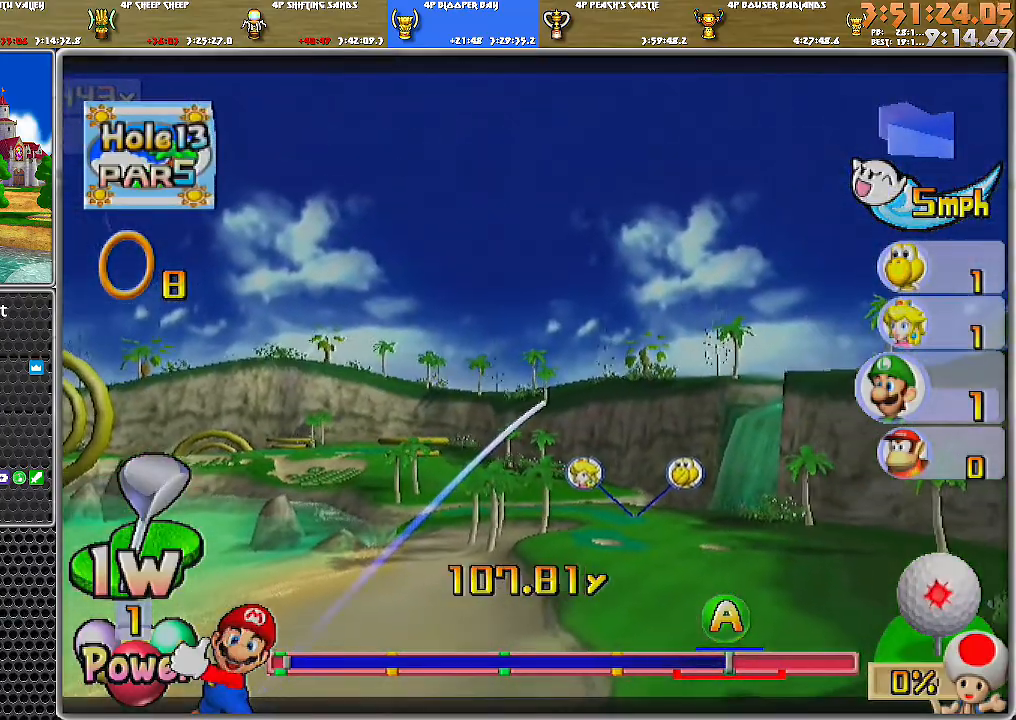
Gameplay with a controller (Nintendo layout); each line is a JSON object with the inputs held at the frame after it. "events" lists button and stick changes between this image and that frame as [ms after this image, input, new state], when the widget could be followed in between. Not read: L2 L3 R1 R2 R3.
{"buttons": ["A"], "left_stick": "center", "right_stick": "center", "events": []}
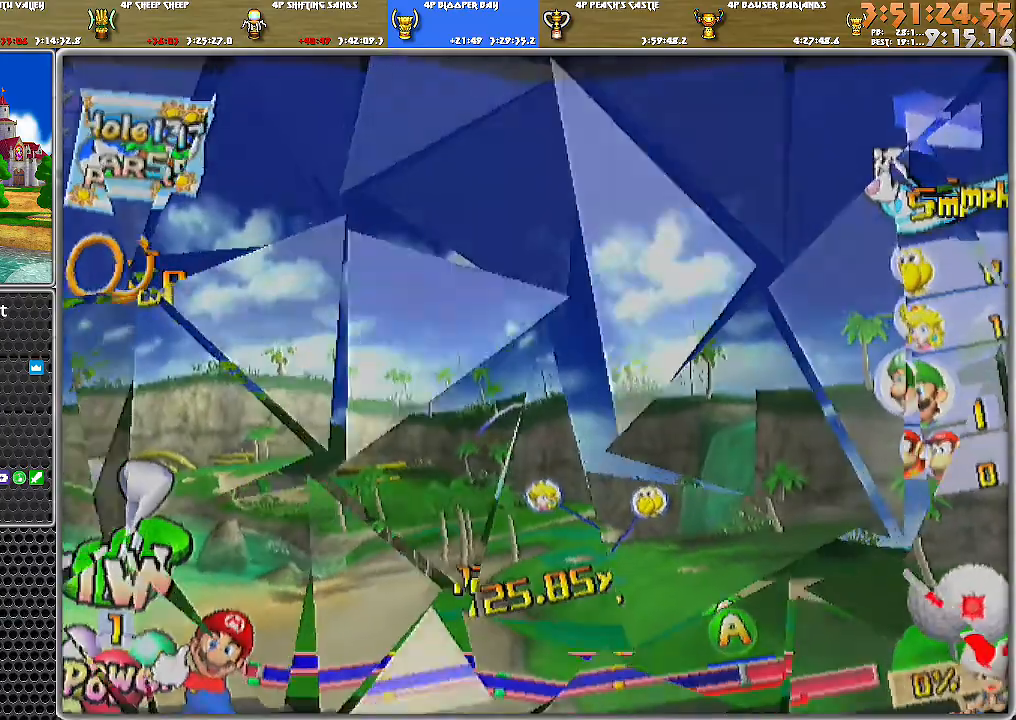
{"buttons": ["A"], "left_stick": "center", "right_stick": "center", "events": []}
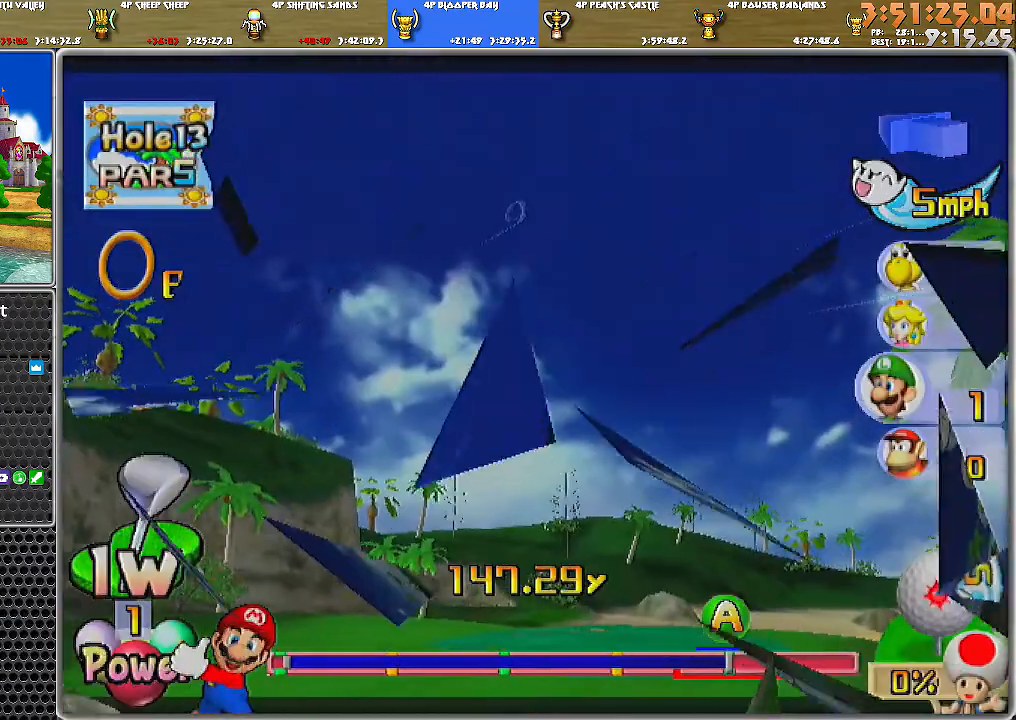
{"buttons": ["A"], "left_stick": "center", "right_stick": "center", "events": []}
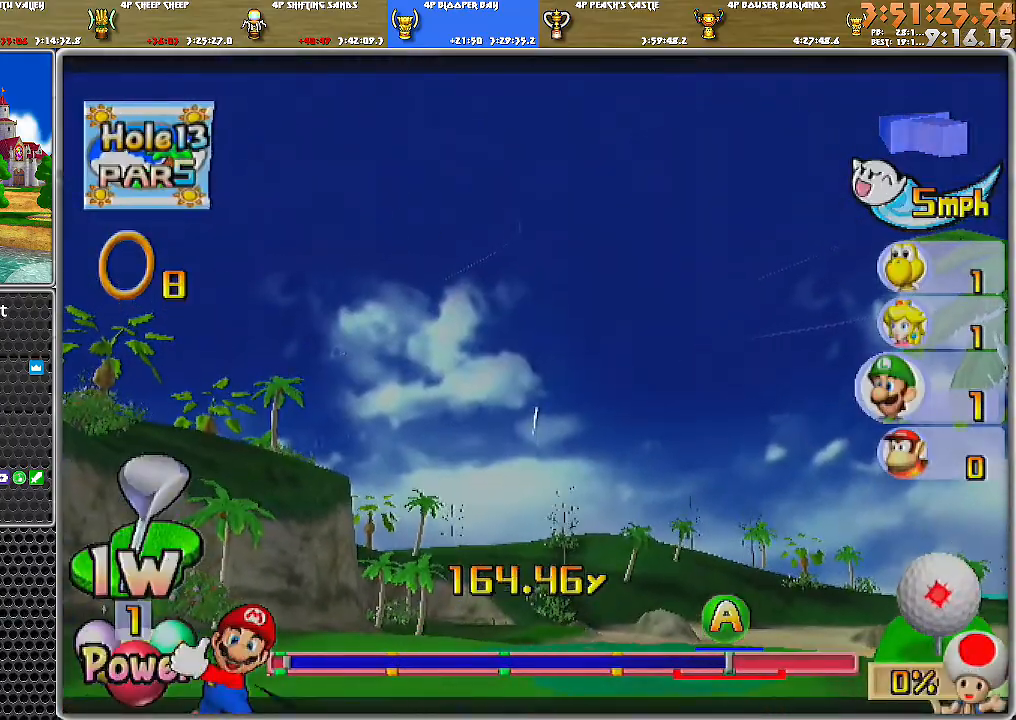
{"buttons": ["A"], "left_stick": "center", "right_stick": "center", "events": []}
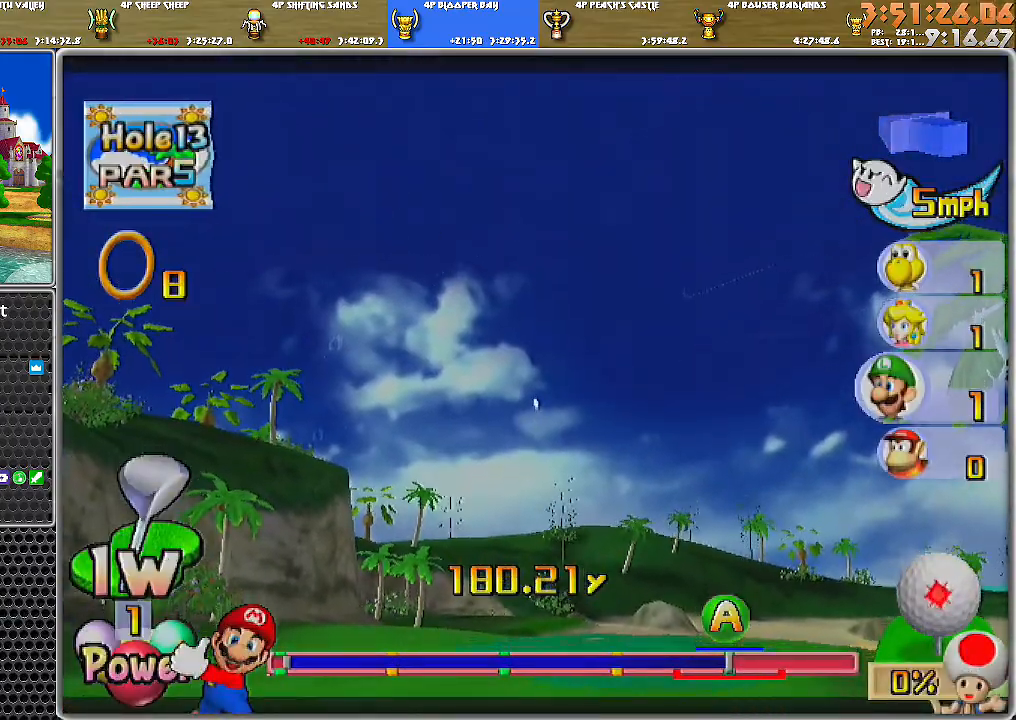
{"buttons": ["A"], "left_stick": "center", "right_stick": "center", "events": []}
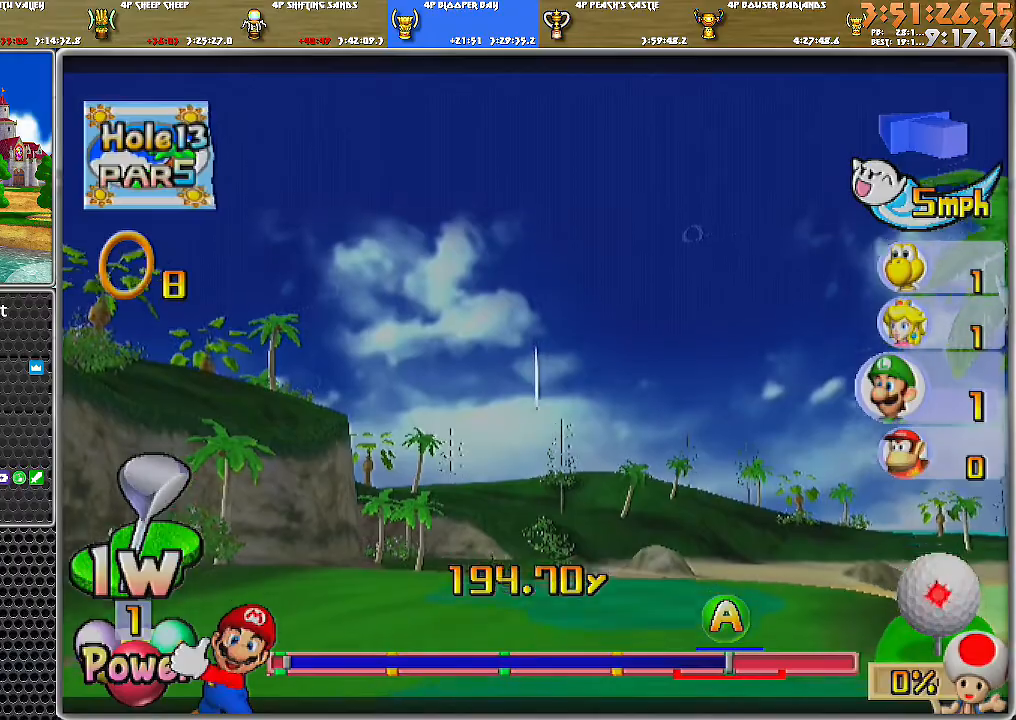
{"buttons": ["A"], "left_stick": "center", "right_stick": "center", "events": []}
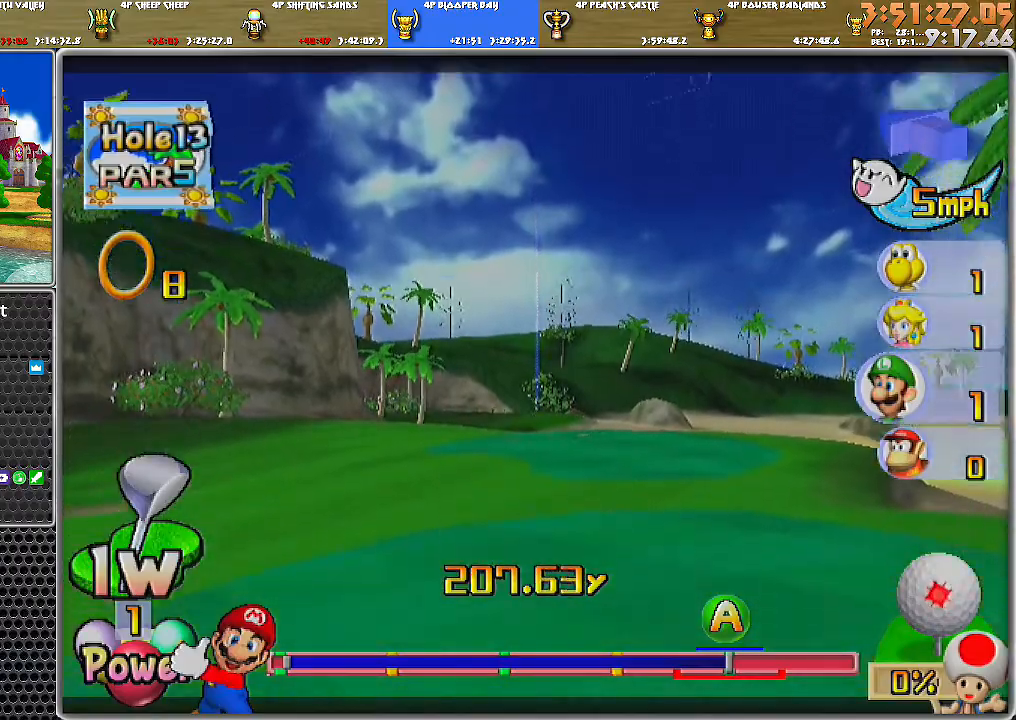
{"buttons": ["A"], "left_stick": "center", "right_stick": "center", "events": []}
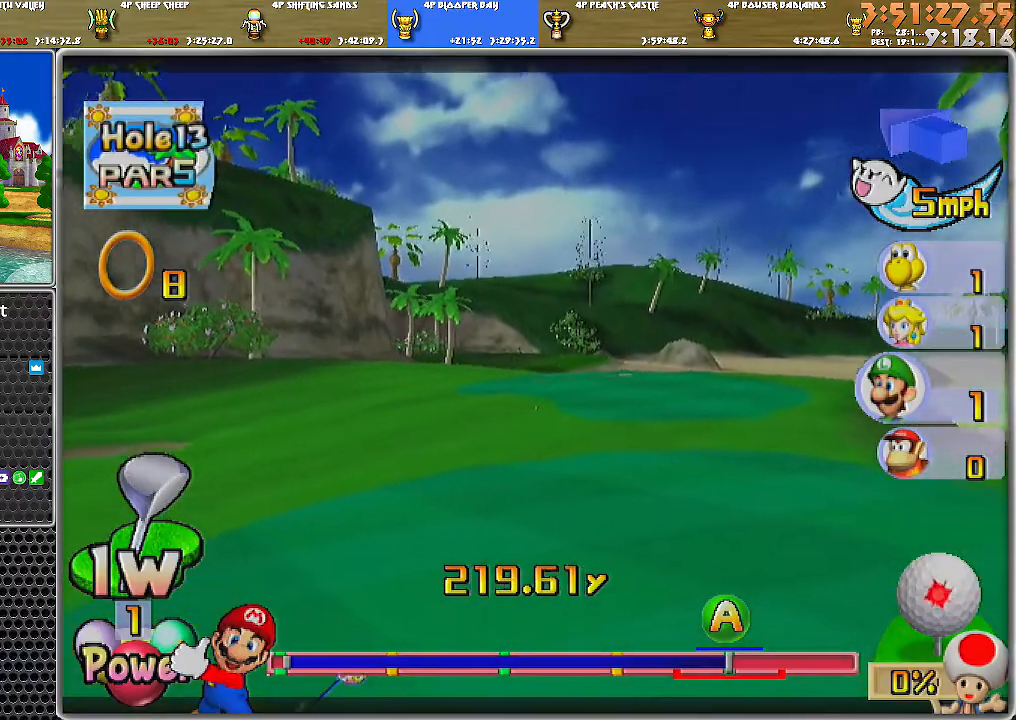
{"buttons": ["A"], "left_stick": "center", "right_stick": "center", "events": []}
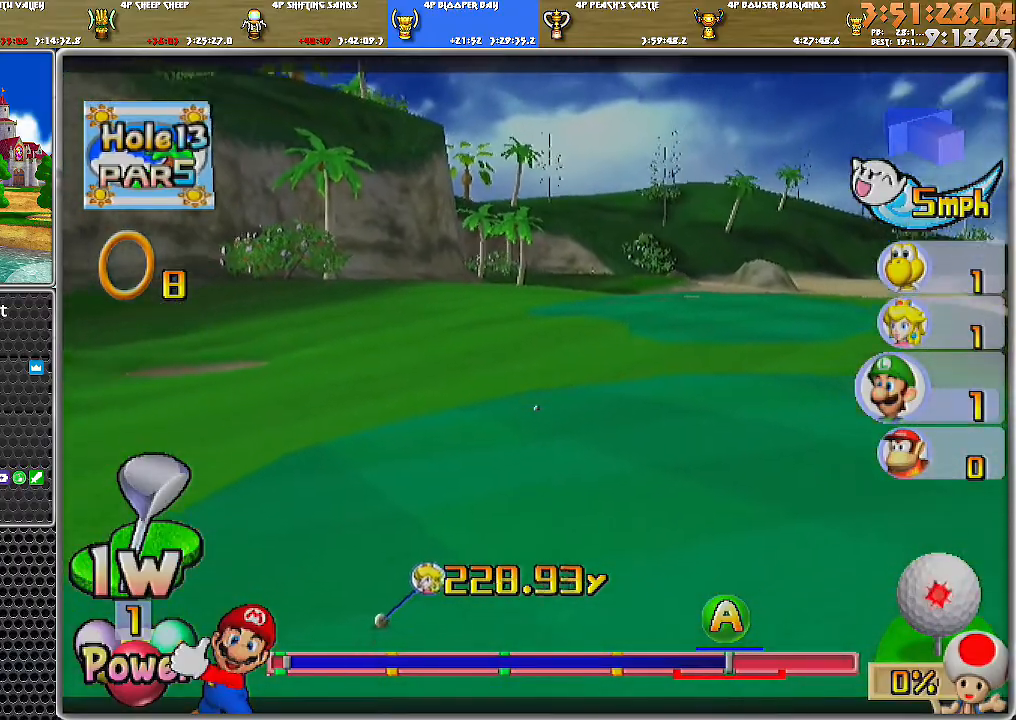
{"buttons": ["A"], "left_stick": "center", "right_stick": "center", "events": []}
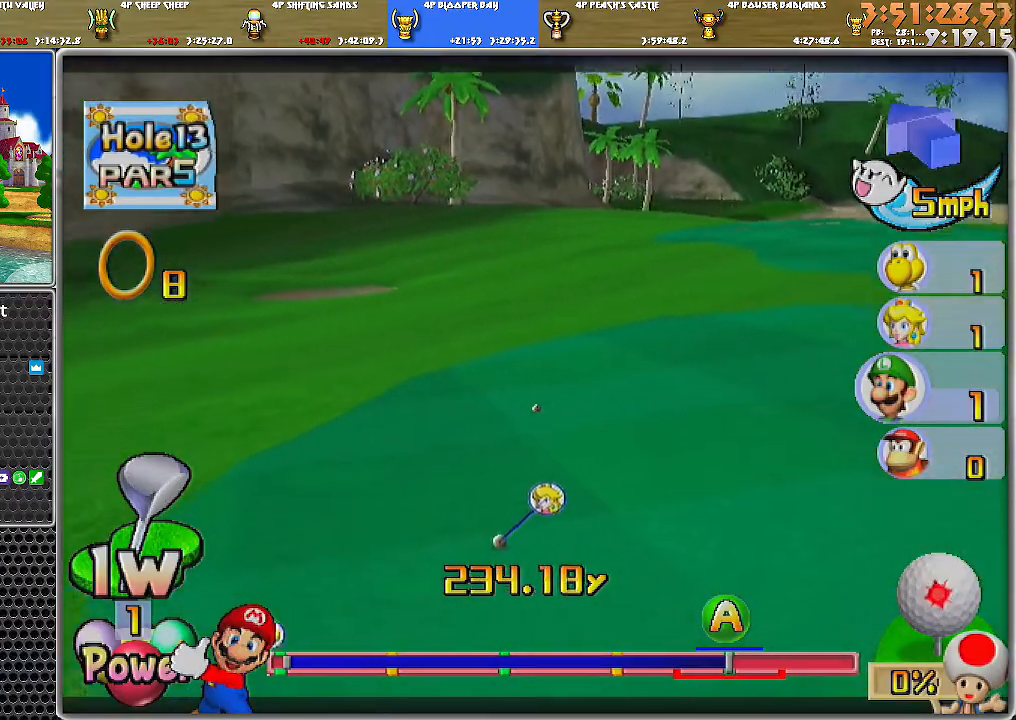
{"buttons": ["A"], "left_stick": "center", "right_stick": "center", "events": []}
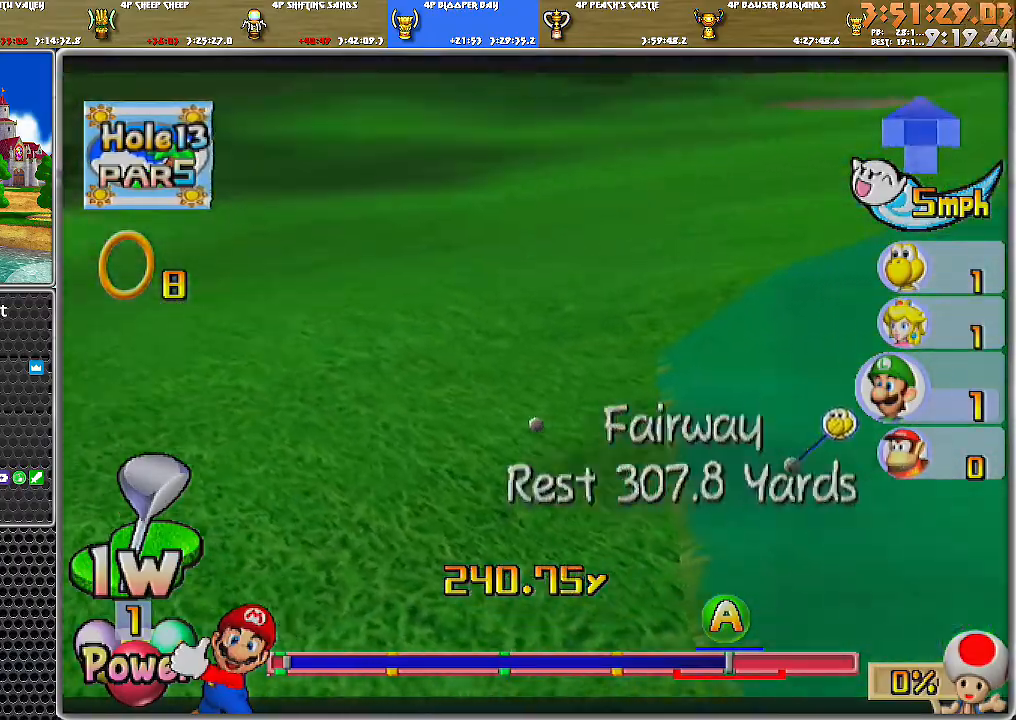
{"buttons": [], "left_stick": "center", "right_stick": "center", "events": [[133, "A", "up"], [234, "A", "down"], [267, "A", "up"], [317, "A", "down"], [384, "A", "up"], [434, "A", "down"], [500, "A", "up"]]}
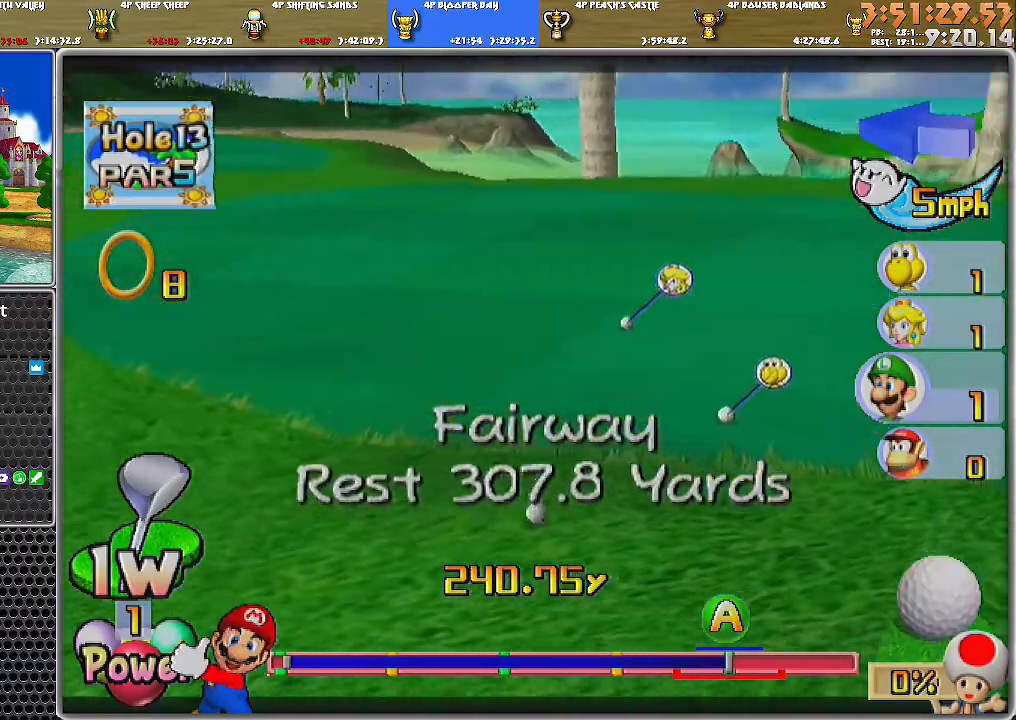
{"buttons": [], "left_stick": "center", "right_stick": "center", "events": []}
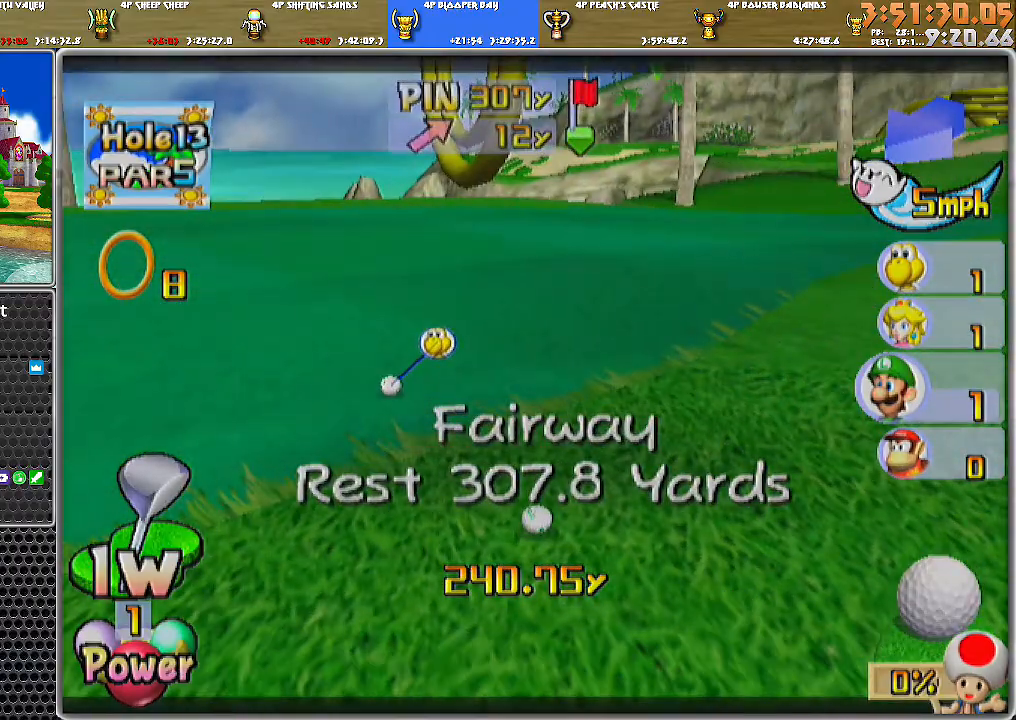
{"buttons": [], "left_stick": "center", "right_stick": "up", "events": [[67, "right_stick", "up"]]}
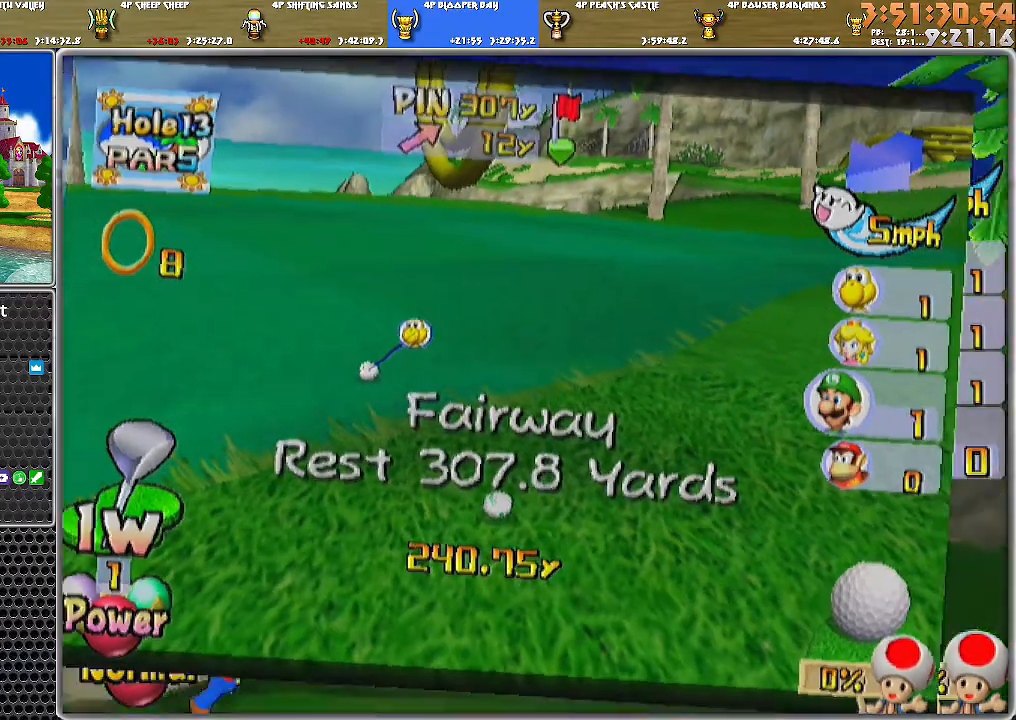
{"buttons": [], "left_stick": "up", "right_stick": "up", "events": [[383, "left_stick", "up"]]}
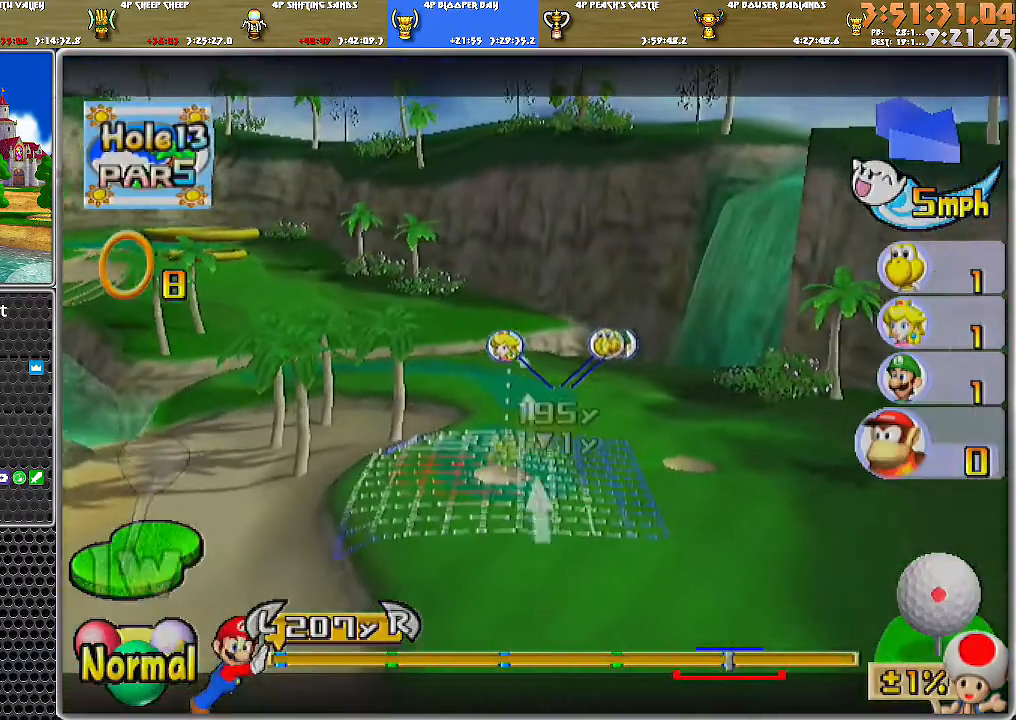
{"buttons": [], "left_stick": "center", "right_stick": "center", "events": [[100, "right_stick", "center"], [317, "B", "down"], [317, "left_stick", "center"], [384, "B", "up"]]}
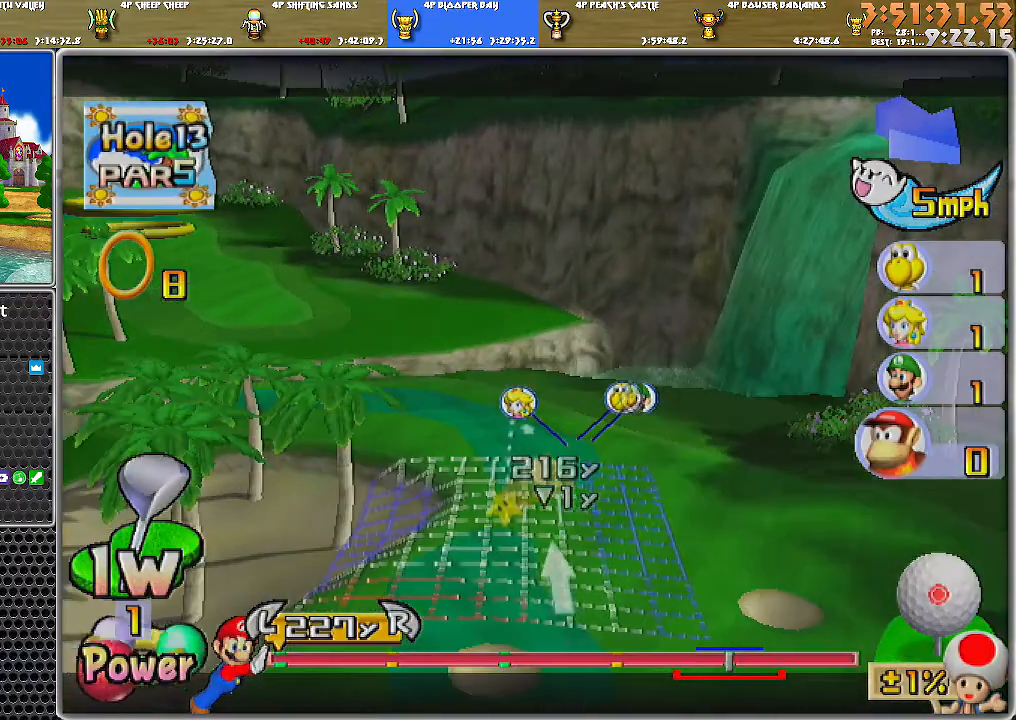
{"buttons": [], "left_stick": "center", "right_stick": "center", "events": [[234, "A", "down"], [251, "A", "up"], [317, "A", "down"], [384, "A", "up"]]}
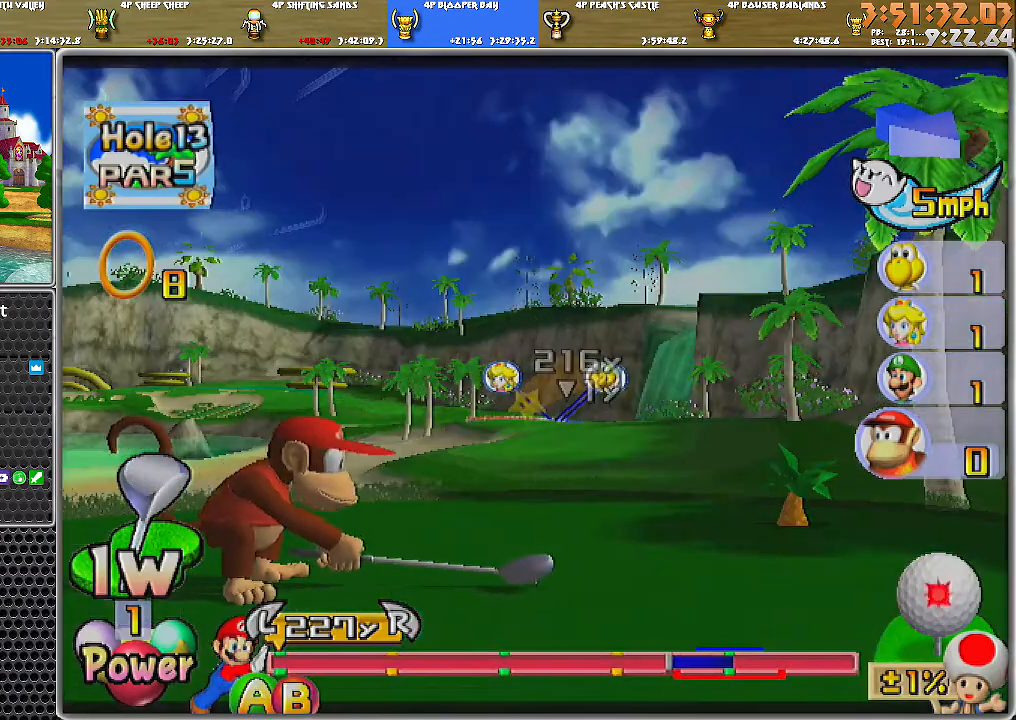
{"buttons": [], "left_stick": "center", "right_stick": "center", "events": []}
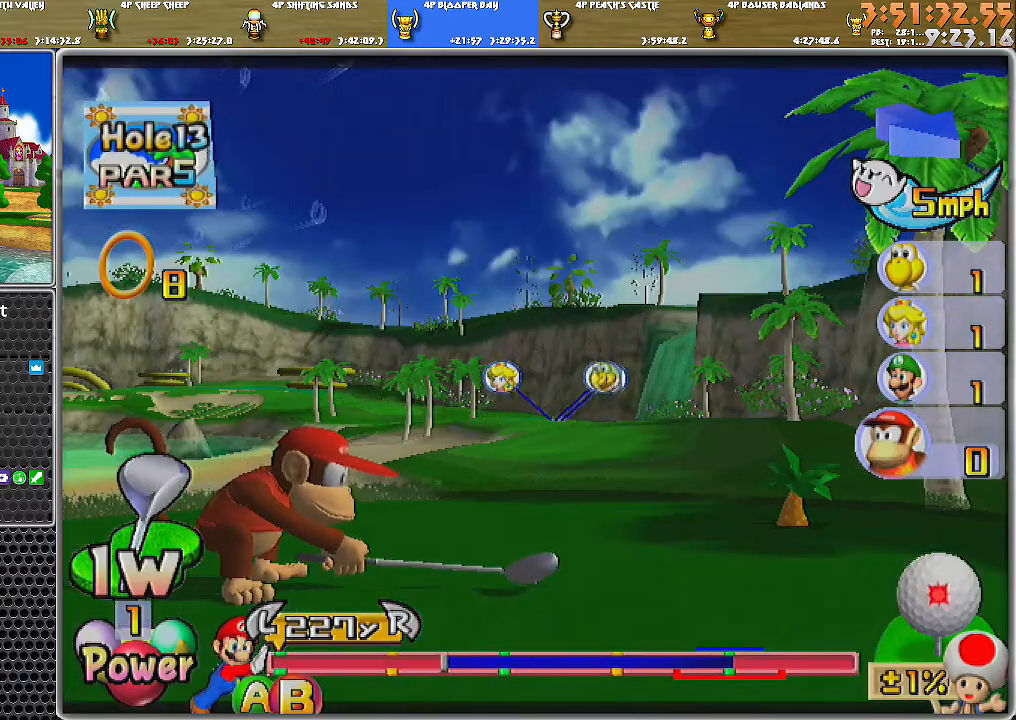
{"buttons": [], "left_stick": "center", "right_stick": "center", "events": [[316, "B", "down"], [483, "B", "up"]]}
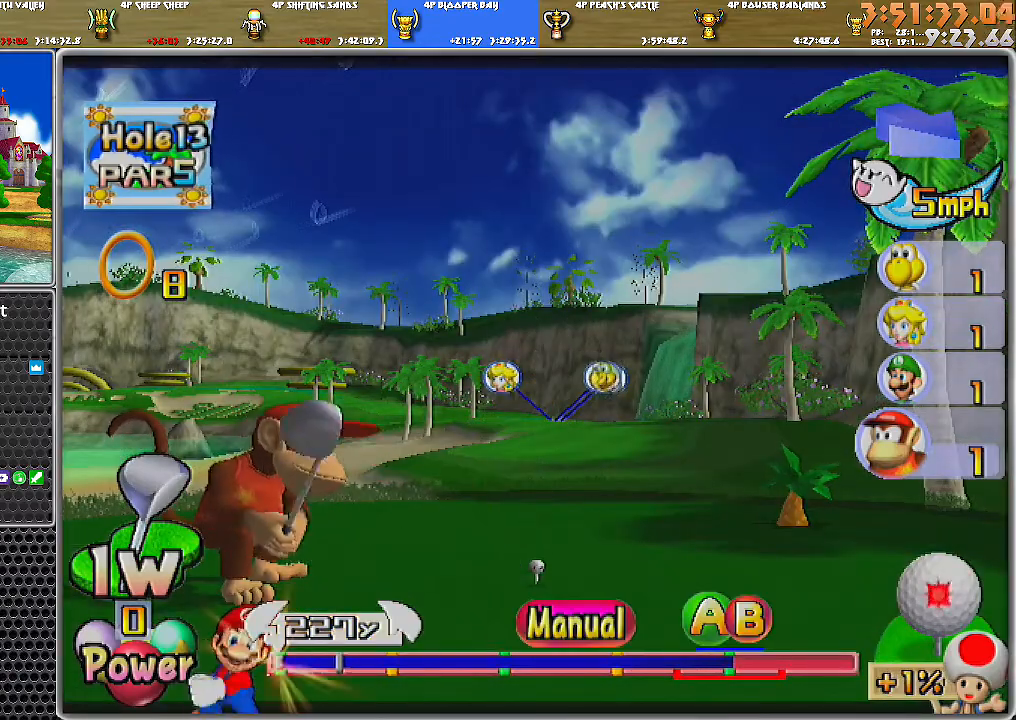
{"buttons": [], "left_stick": "center", "right_stick": "center", "events": []}
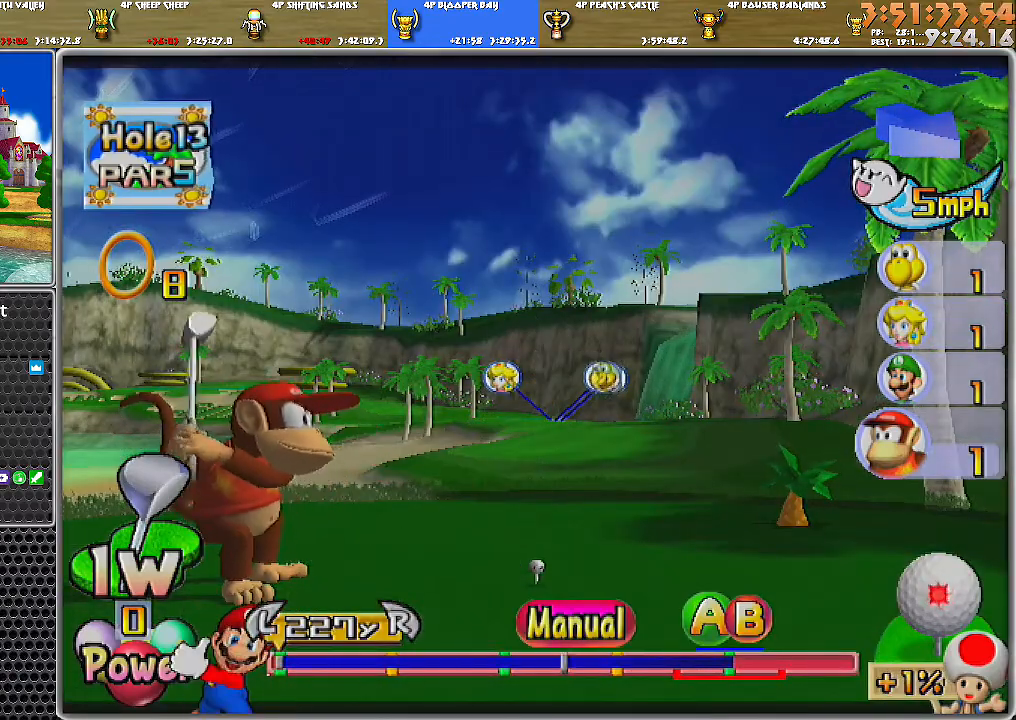
{"buttons": ["A"], "left_stick": "center", "right_stick": "center", "events": [[317, "A", "down"], [418, "A", "up"], [434, "A", "down"]]}
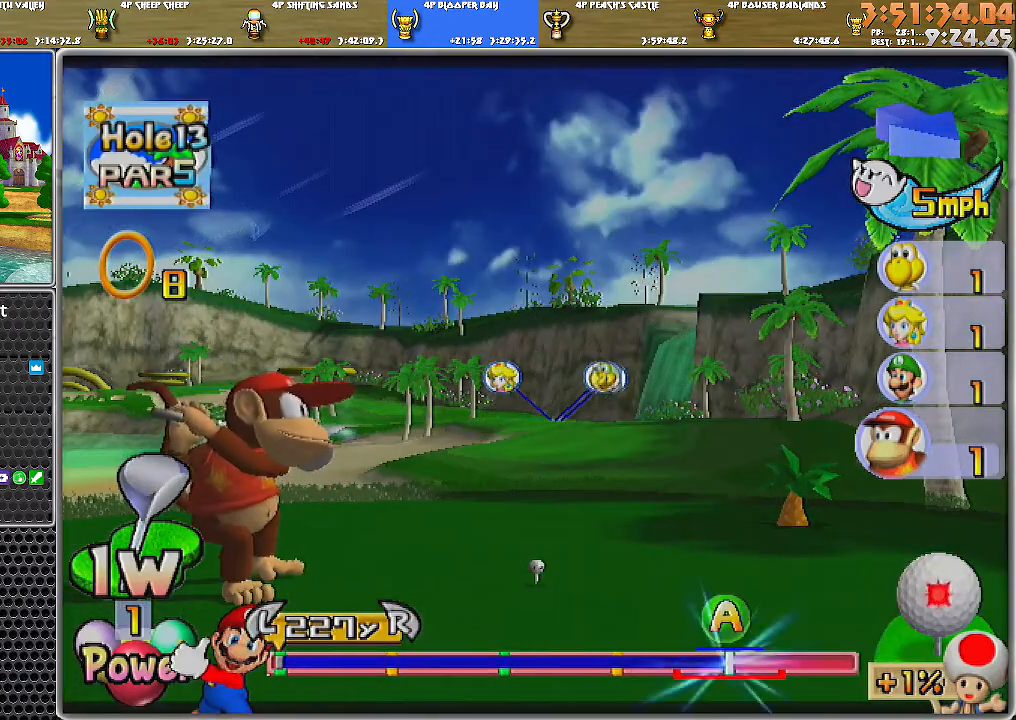
{"buttons": [], "left_stick": "center", "right_stick": "center", "events": [[33, "A", "up"]]}
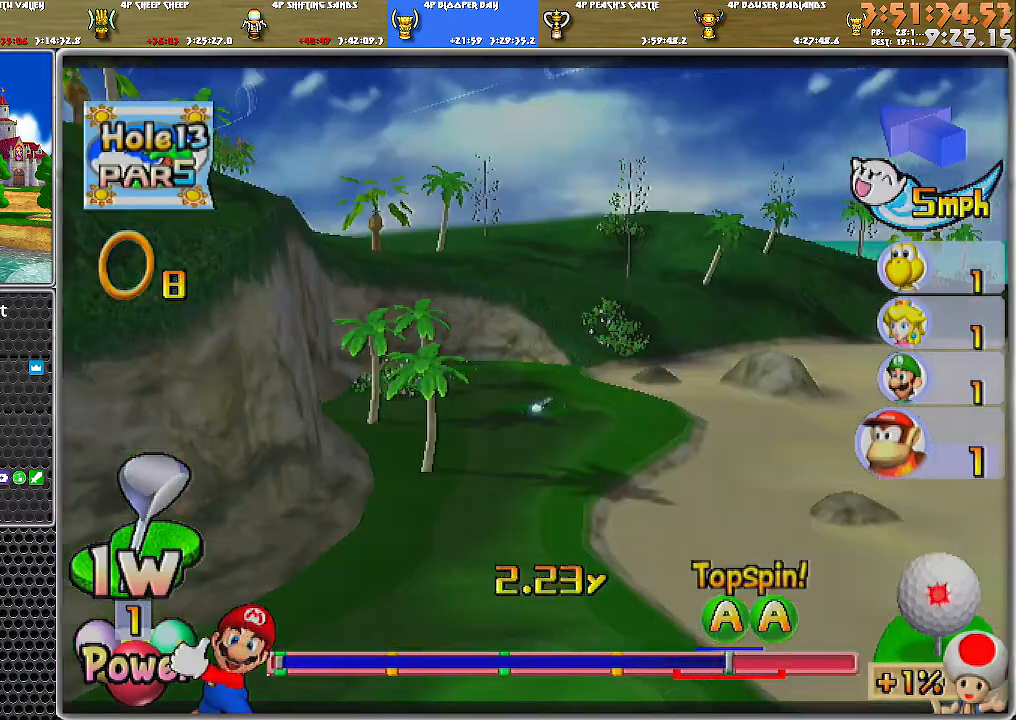
{"buttons": [], "left_stick": "center", "right_stick": "center", "events": []}
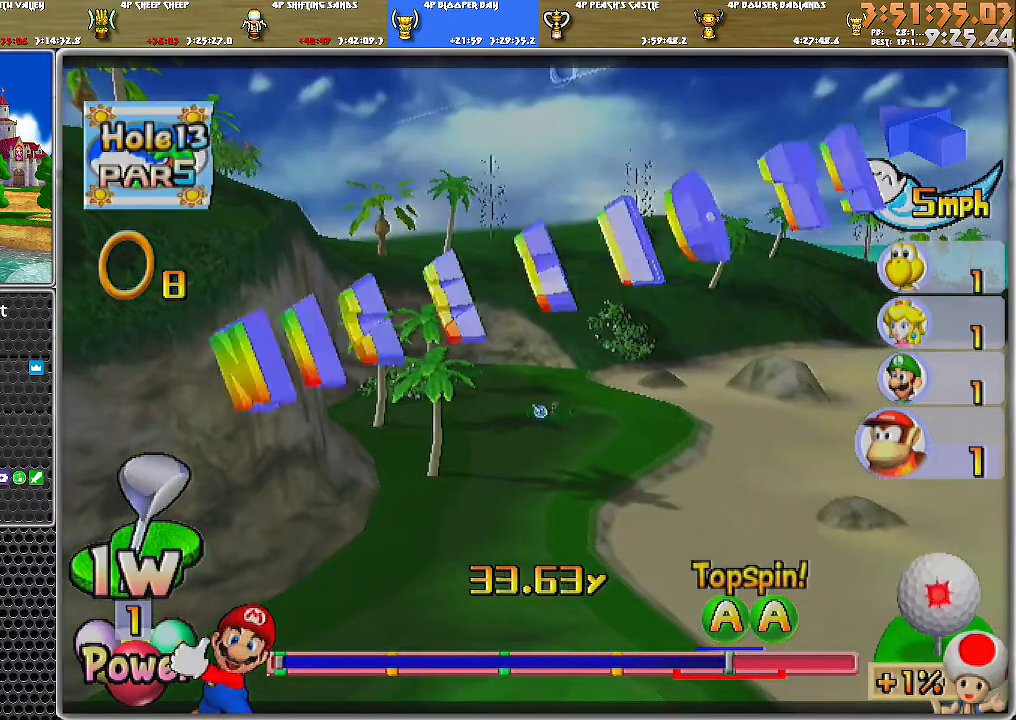
{"buttons": [], "left_stick": "center", "right_stick": "center", "events": []}
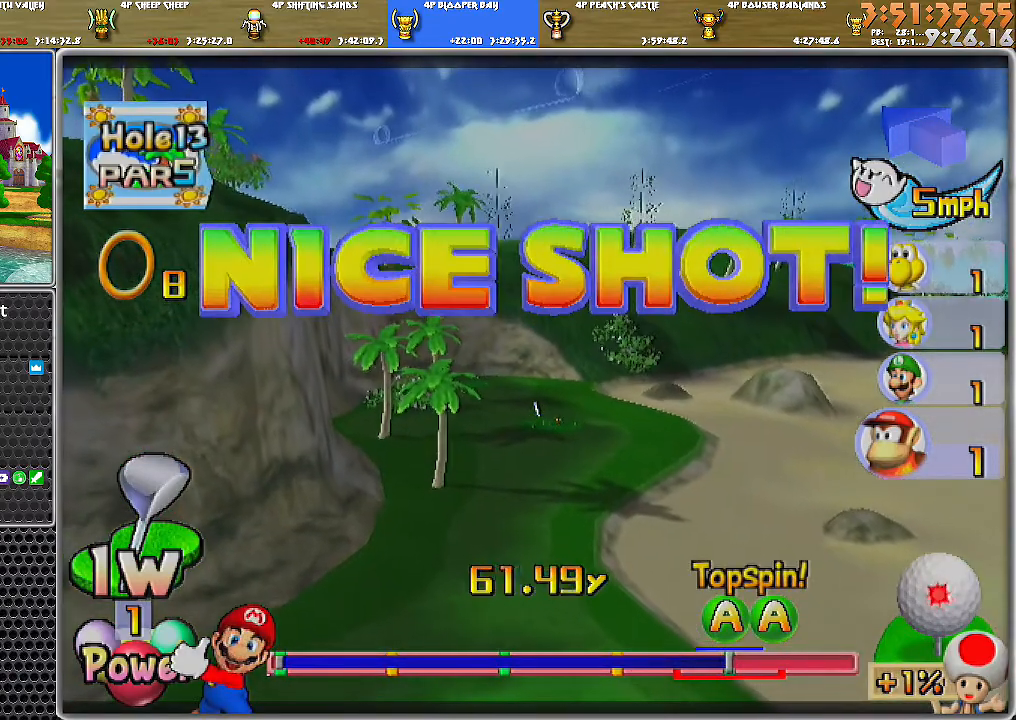
{"buttons": ["A"], "left_stick": "center", "right_stick": "center", "events": [[283, "A", "down"]]}
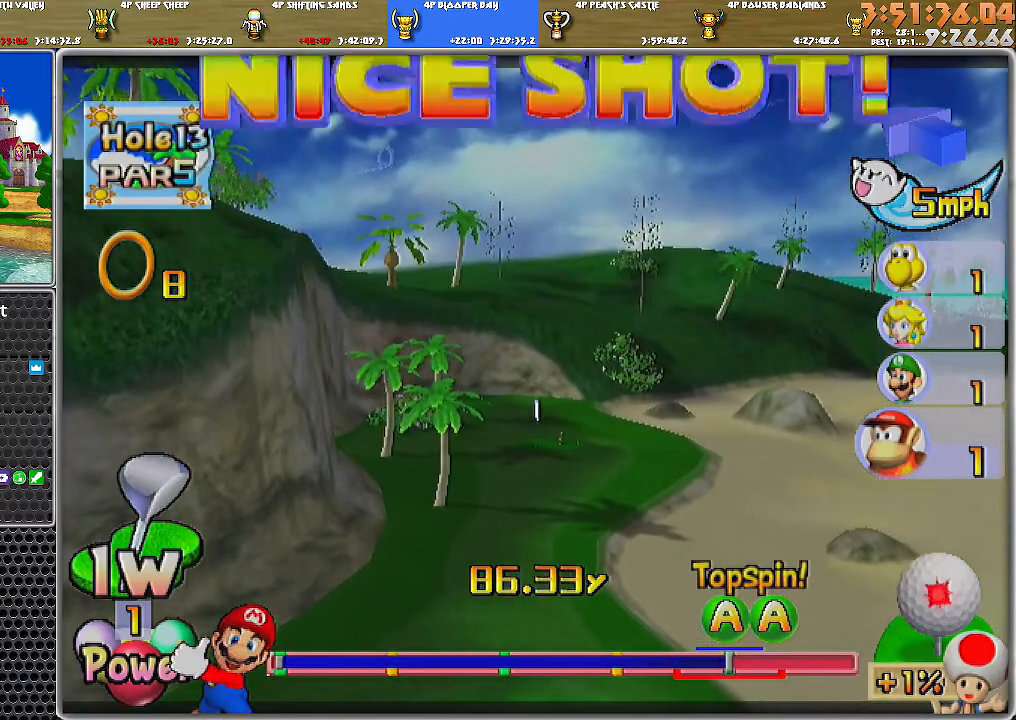
{"buttons": ["A"], "left_stick": "center", "right_stick": "center", "events": []}
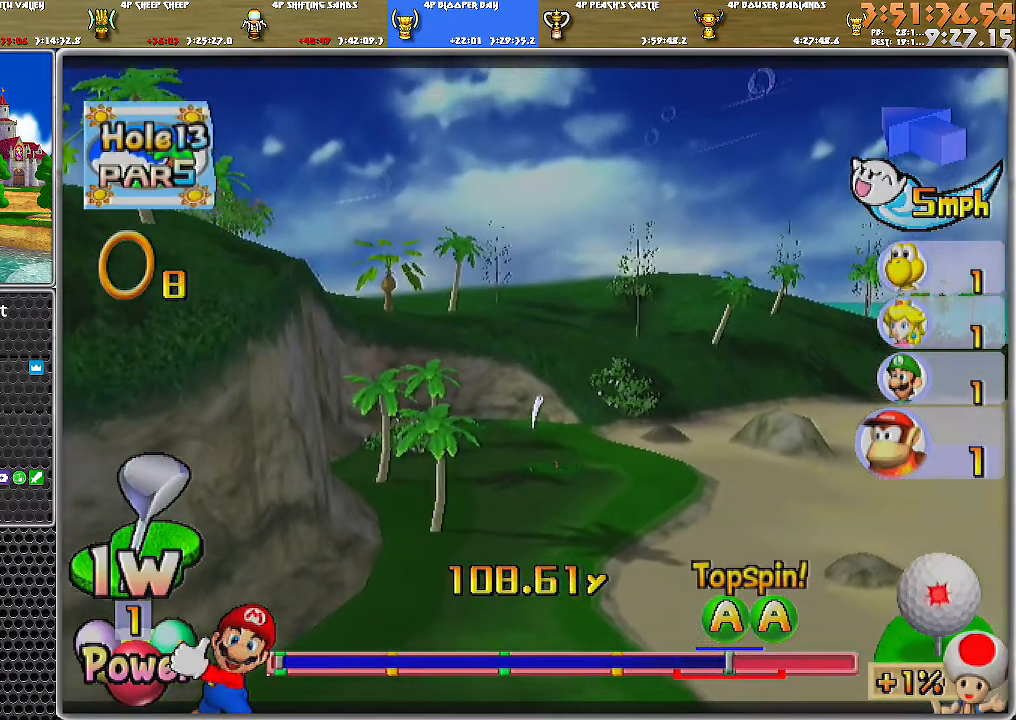
{"buttons": ["A"], "left_stick": "center", "right_stick": "center", "events": []}
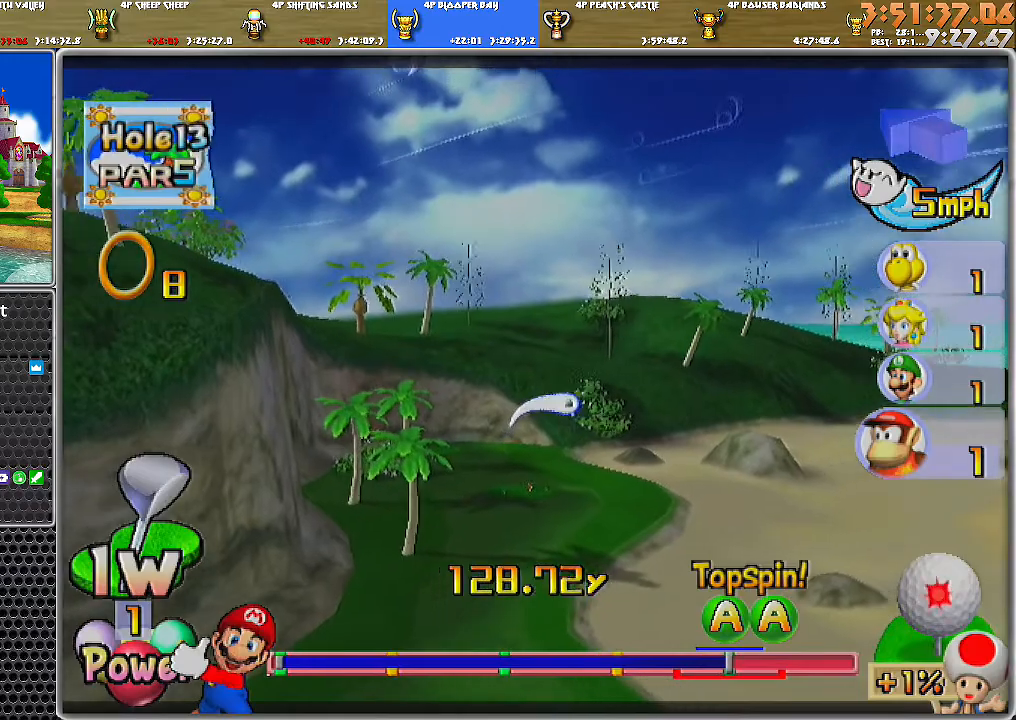
{"buttons": ["A"], "left_stick": "center", "right_stick": "center", "events": []}
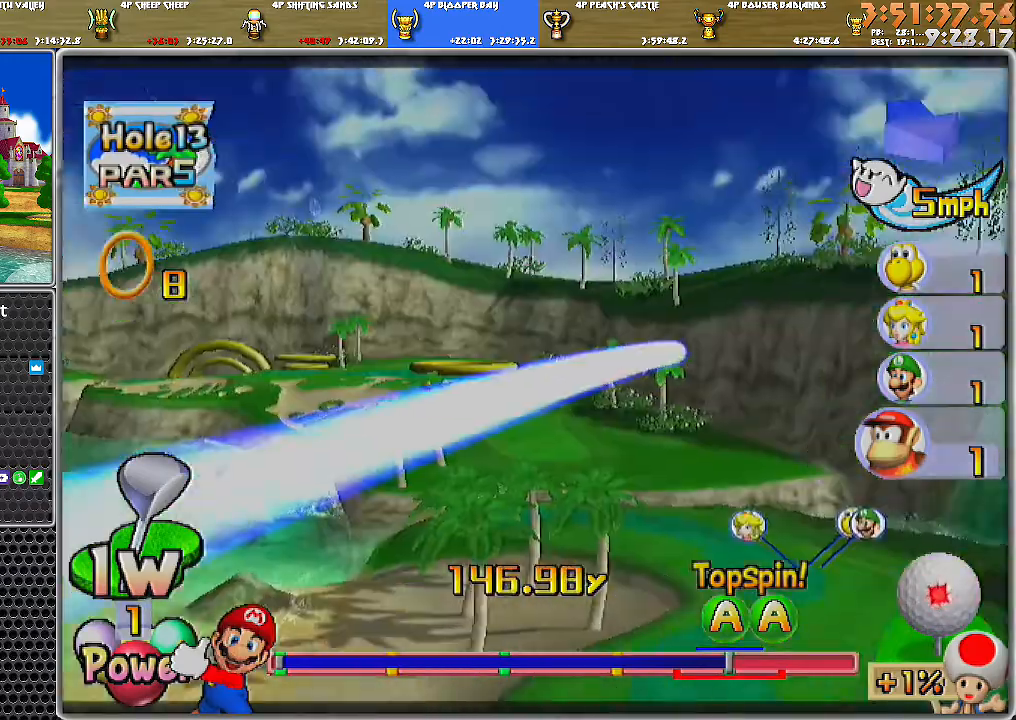
{"buttons": ["A"], "left_stick": "center", "right_stick": "center", "events": []}
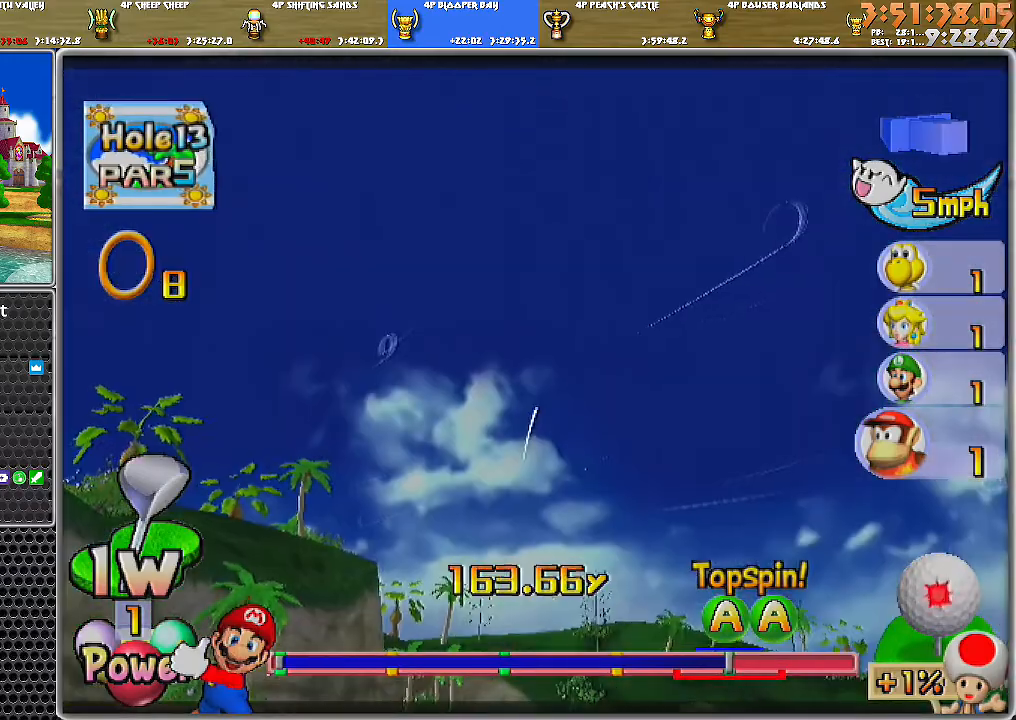
{"buttons": ["A"], "left_stick": "center", "right_stick": "center", "events": []}
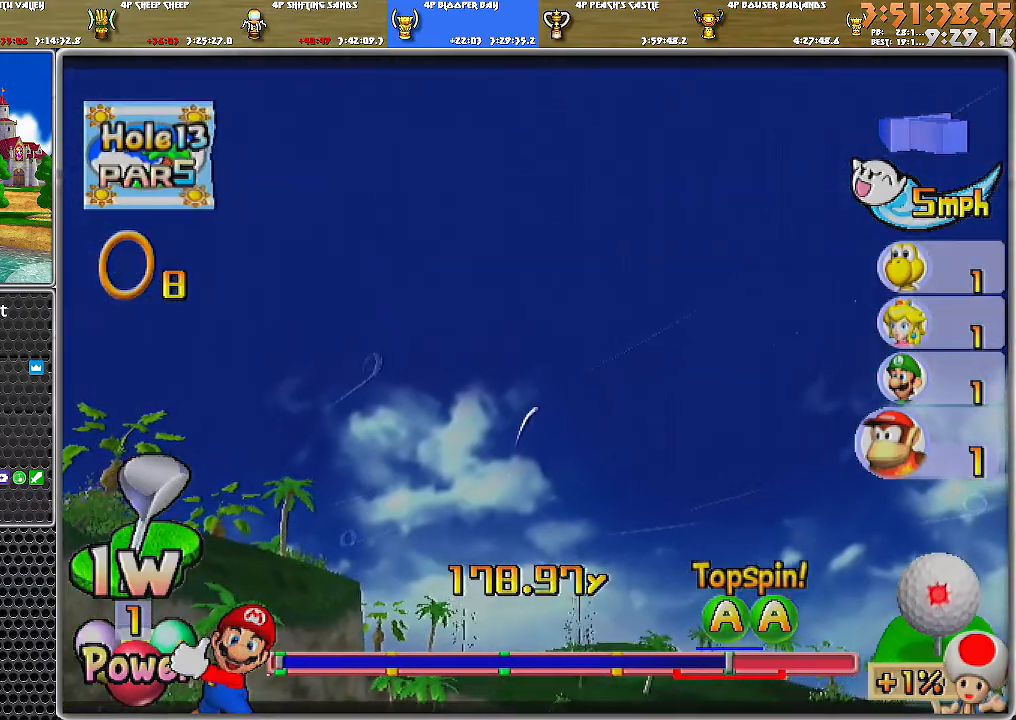
{"buttons": ["A"], "left_stick": "center", "right_stick": "center", "events": []}